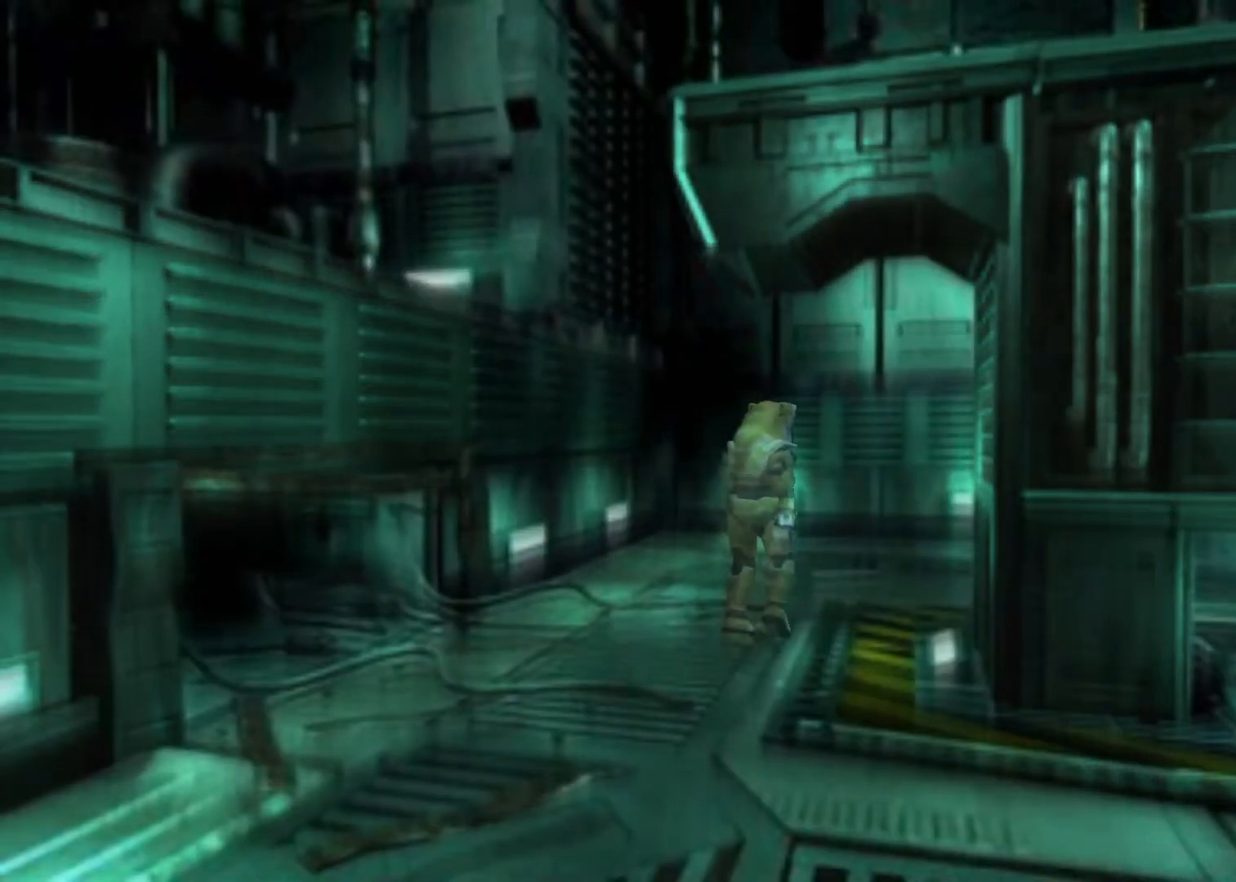
Gameplay with keyboard; each line is a JSON object with the keys held at the frame after it. "events" lists presses ("down") and releases ("up") of "action", "aim", "cancel", "down", "left", "menu", "quick", "right", "sub" and "up" between this image and that frame as [ms after this image, input, new state], when the widget could be followed in between. No other keys are recorded. Mouse input is not recorded. Key names are as the overlay labels them; some are game actions (e.g. jump) rather than physical keys.
{"keys": ["action", "right", "up"], "events": [[233, "right", "down"]]}
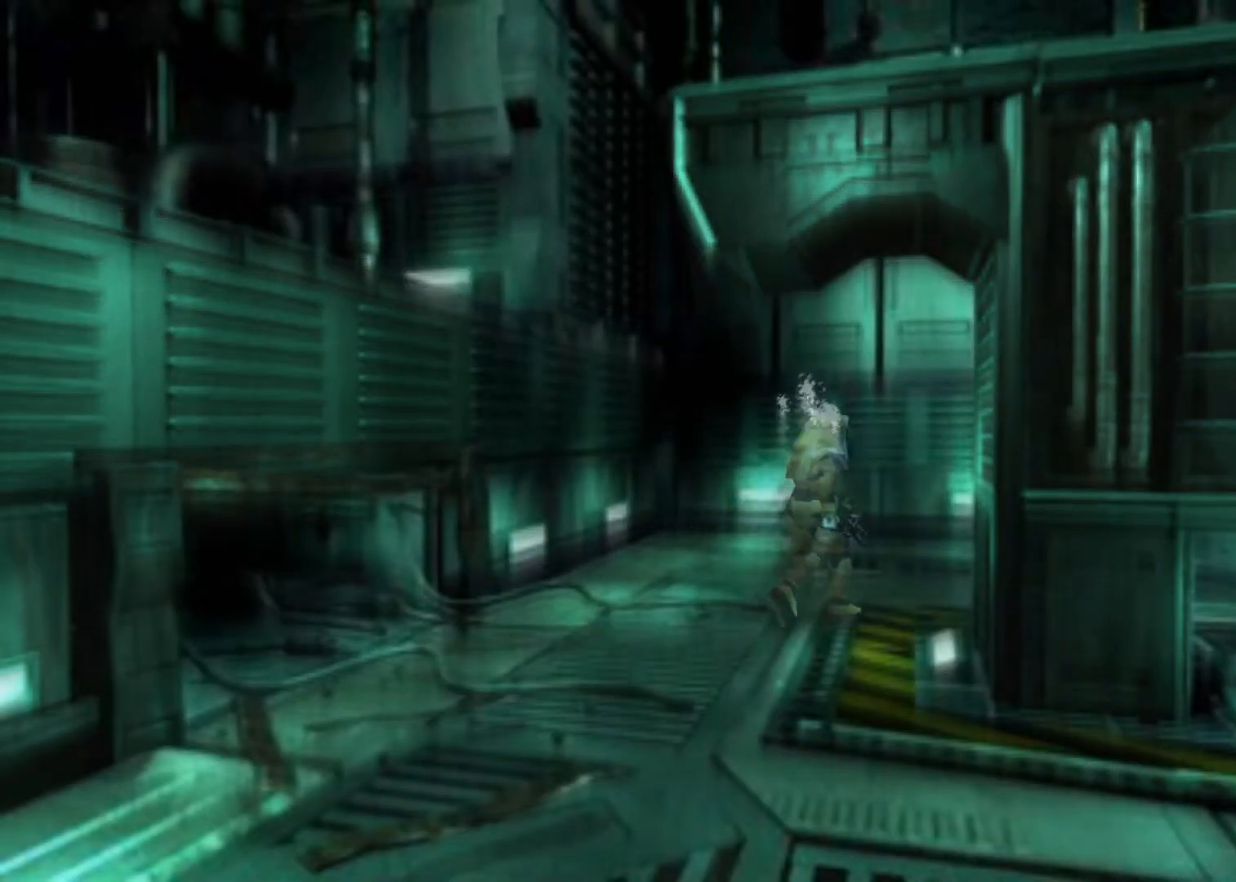
{"keys": ["action", "up"], "events": [[433, "right", "up"]]}
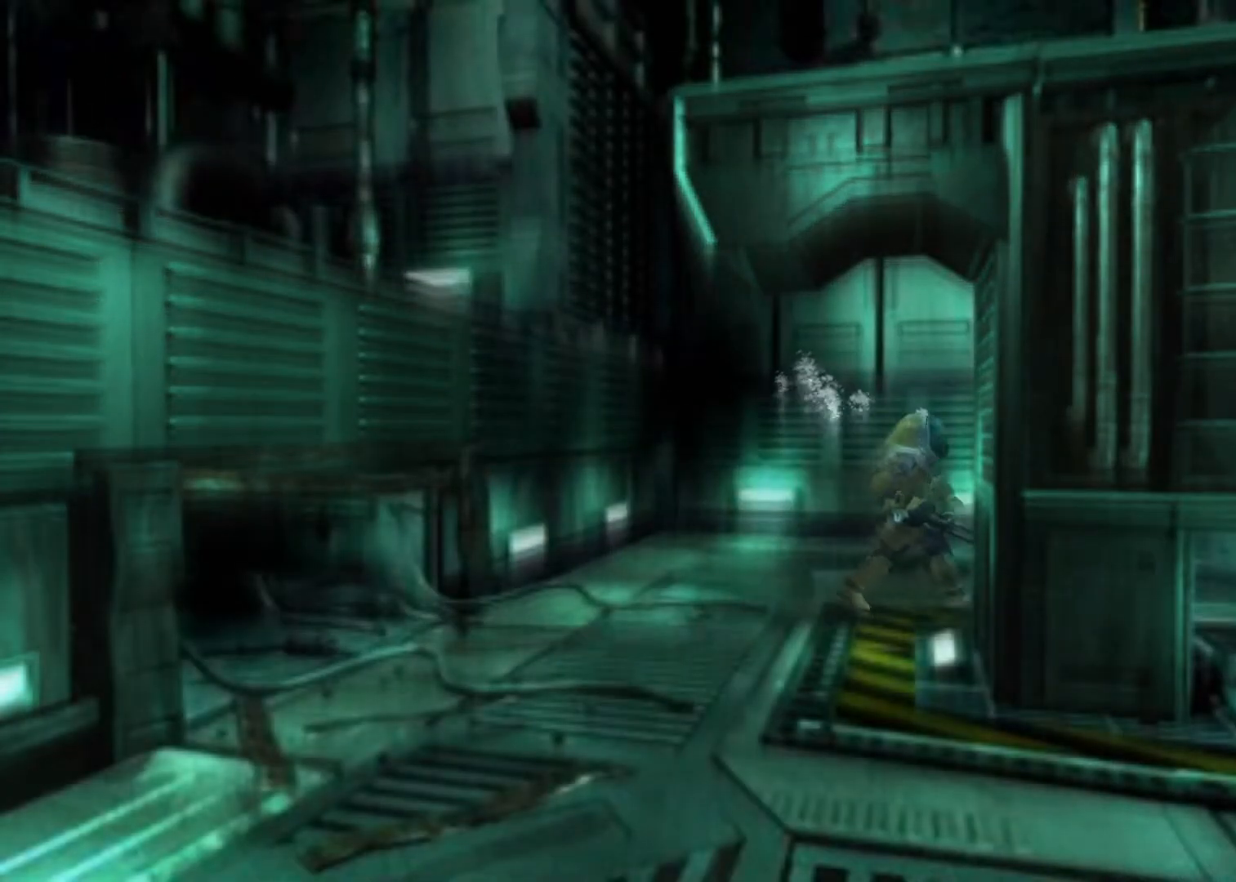
{"keys": ["action", "up"], "events": [[100, "right", "down"], [167, "right", "up"]]}
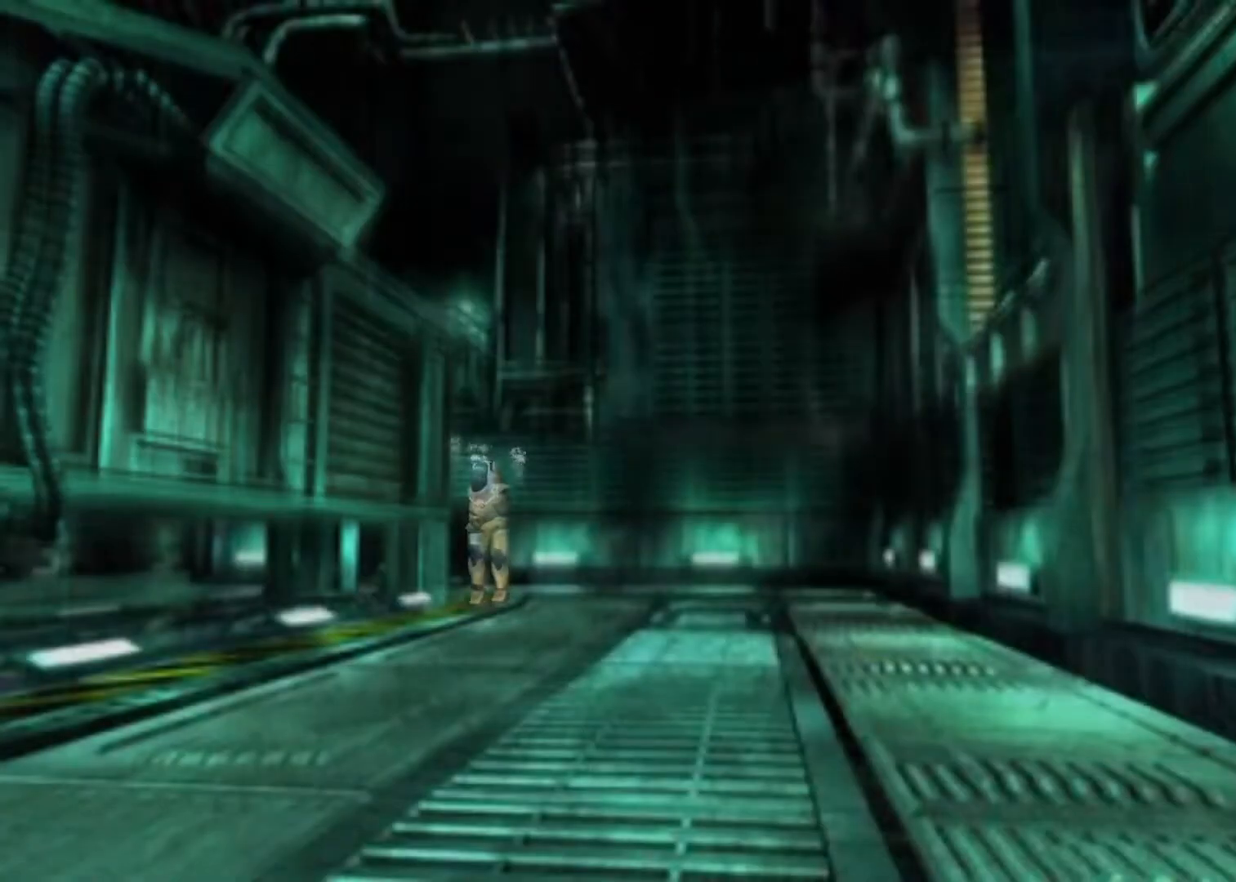
{"keys": ["action", "up"], "events": []}
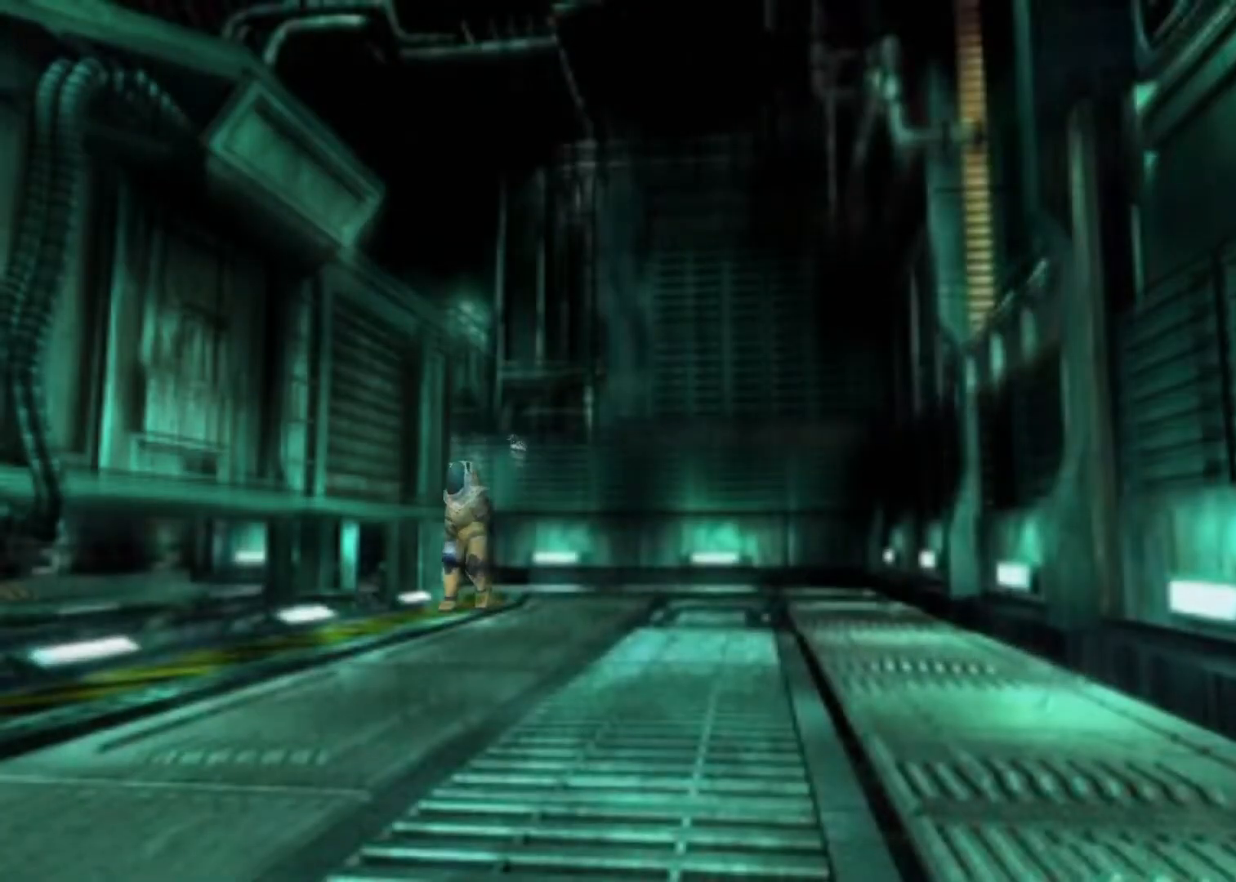
{"keys": ["action", "up"], "events": [[33, "left", "down"], [67, "left", "up"]]}
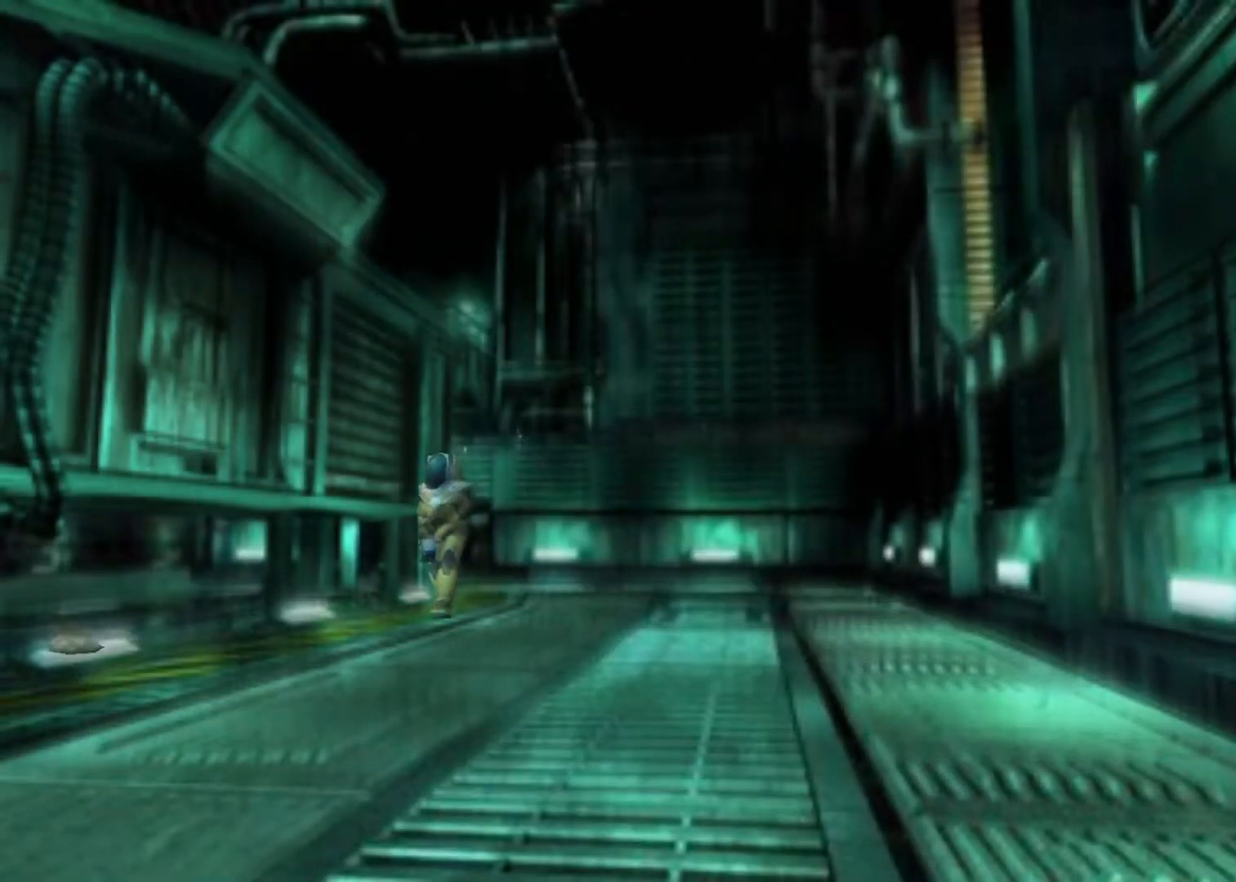
{"keys": ["action", "up"], "events": []}
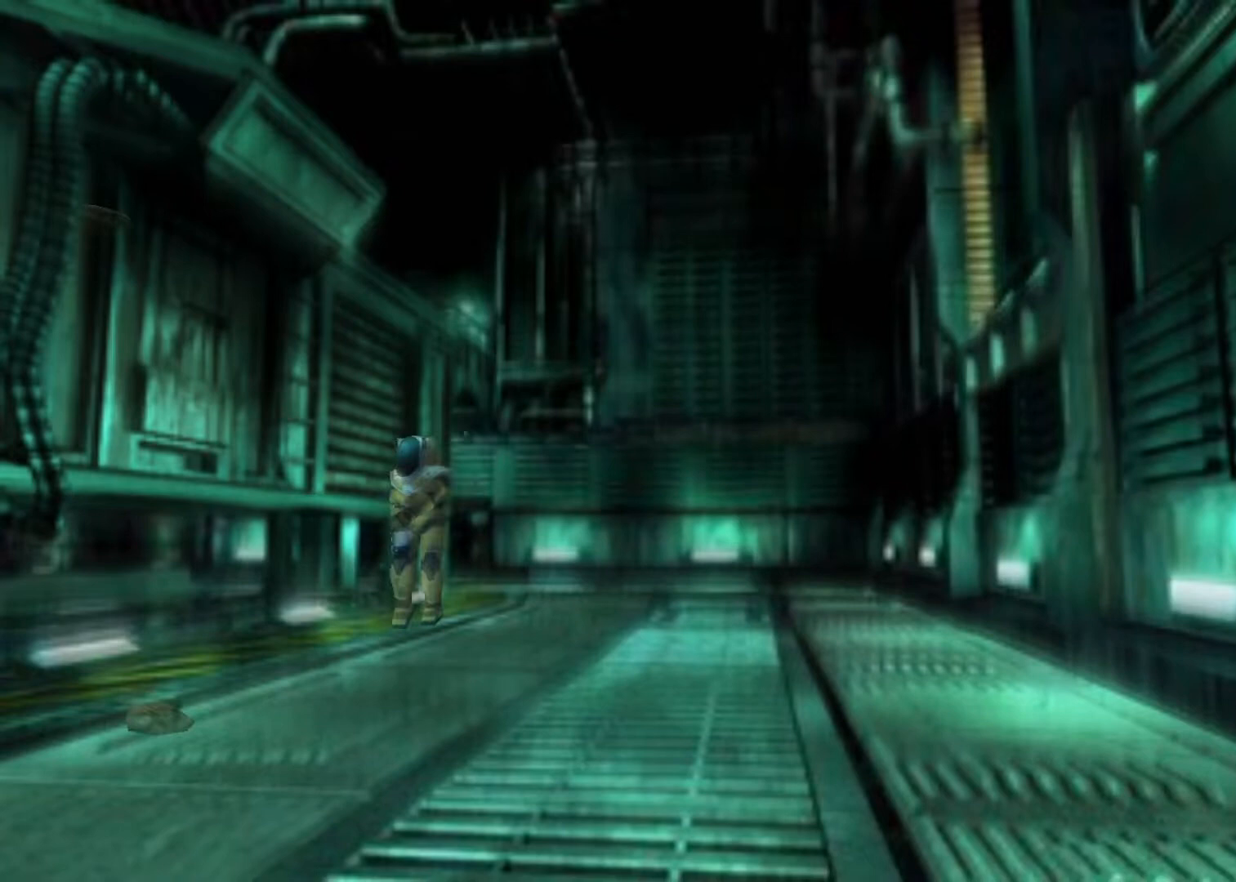
{"keys": ["action", "up"], "events": []}
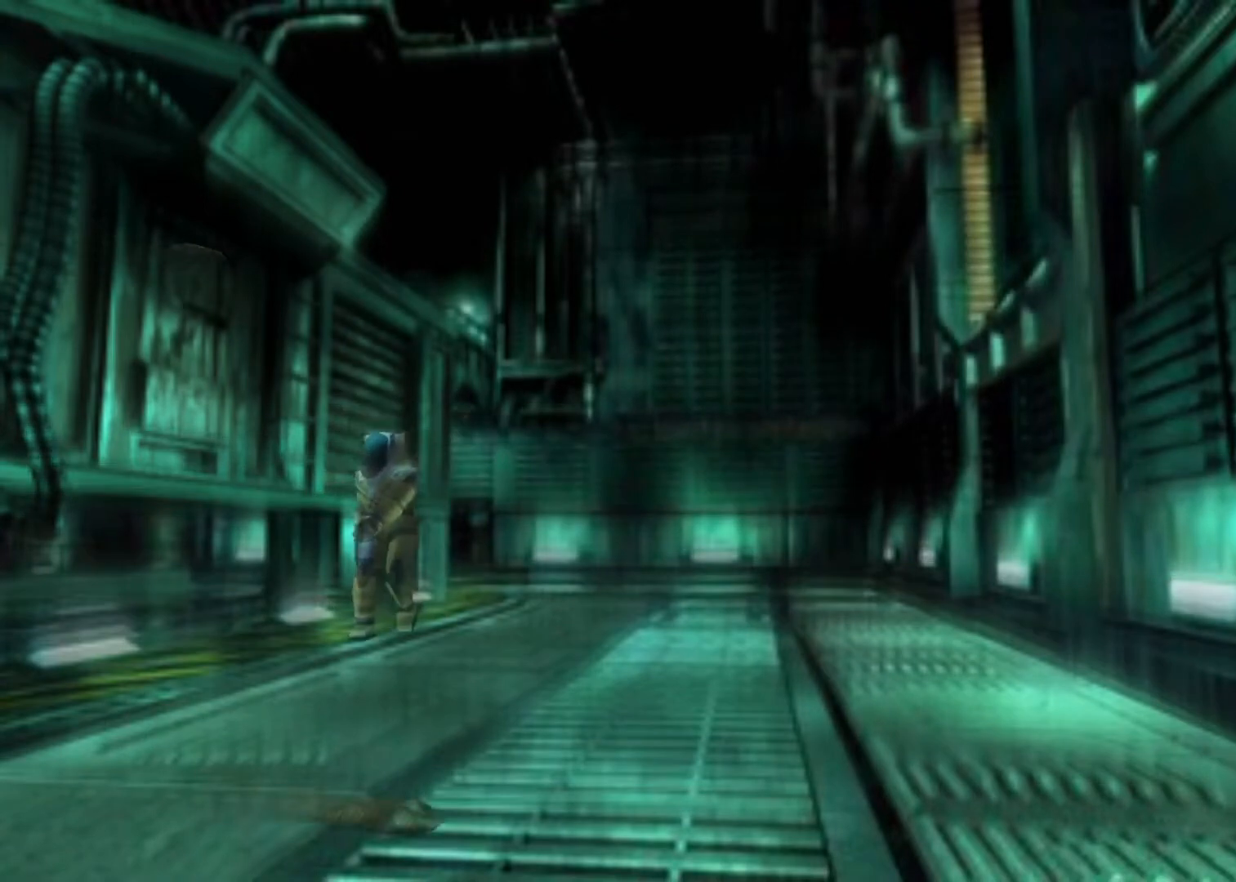
{"keys": ["action", "up"], "events": []}
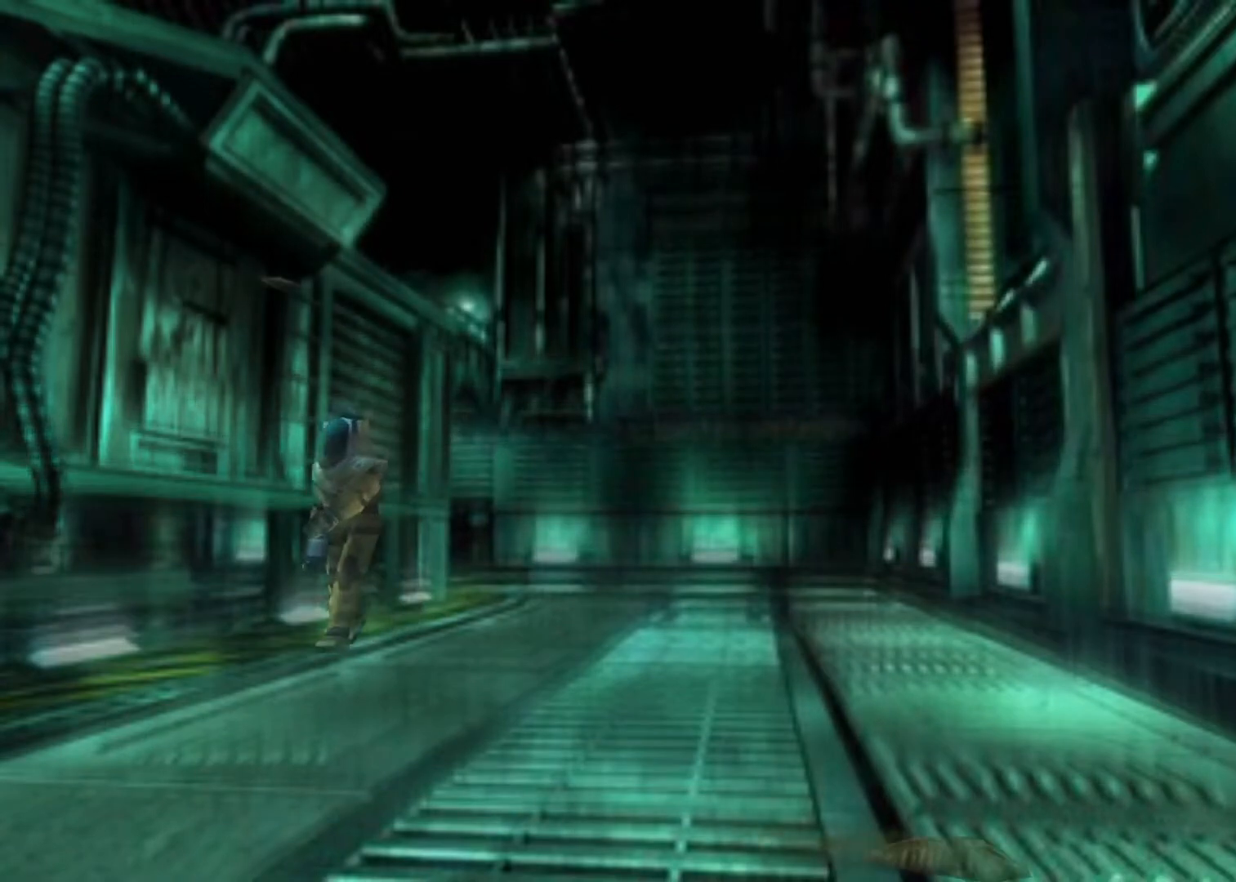
{"keys": ["action", "up"], "events": []}
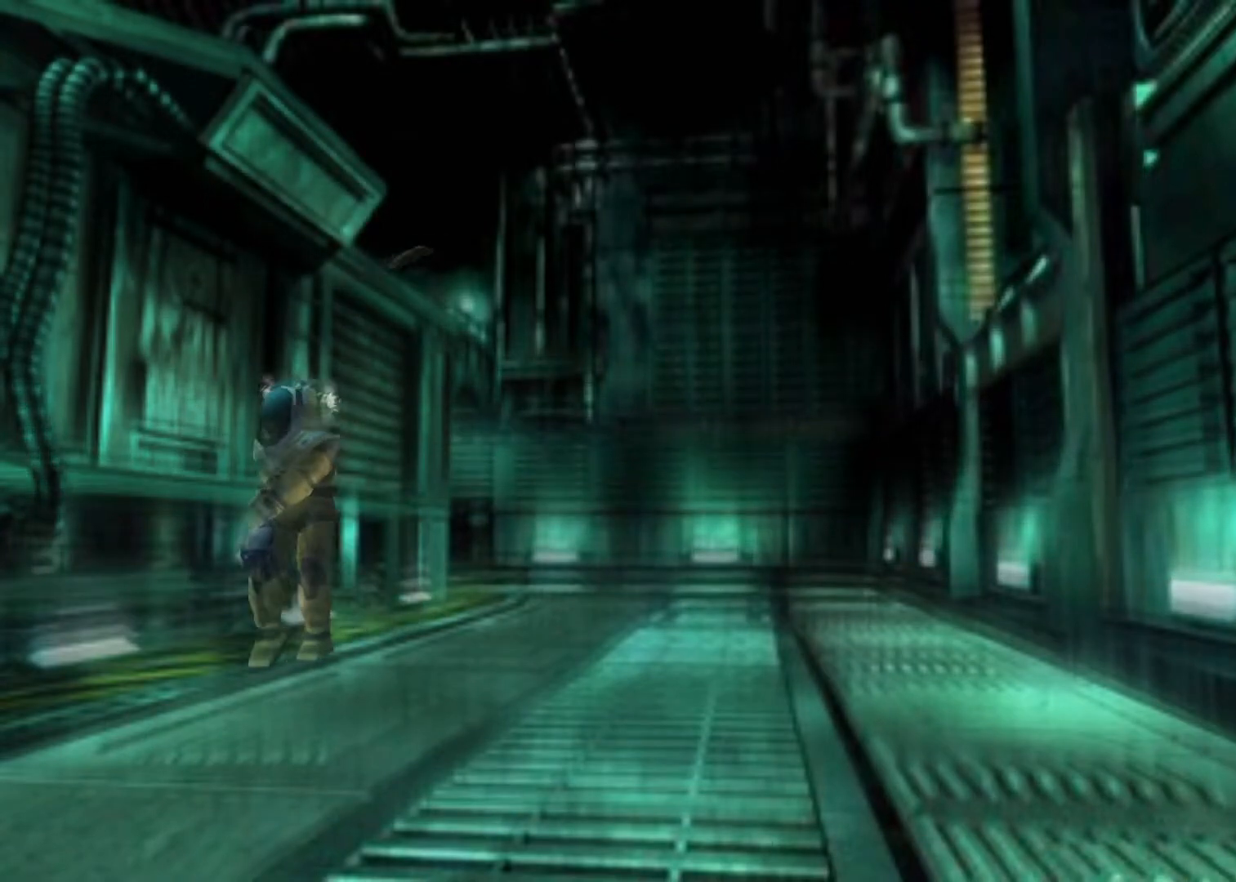
{"keys": ["action", "up"], "events": []}
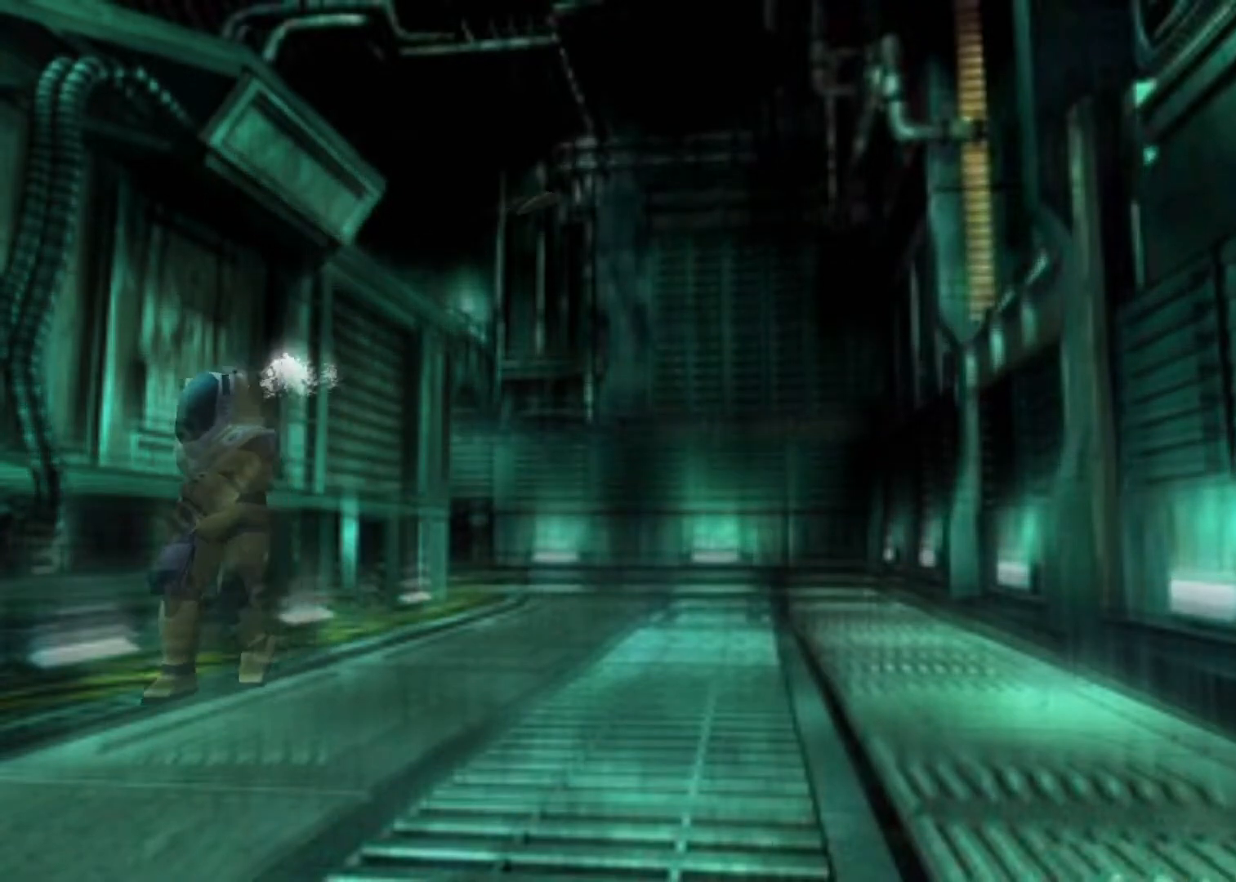
{"keys": ["action", "up"], "events": []}
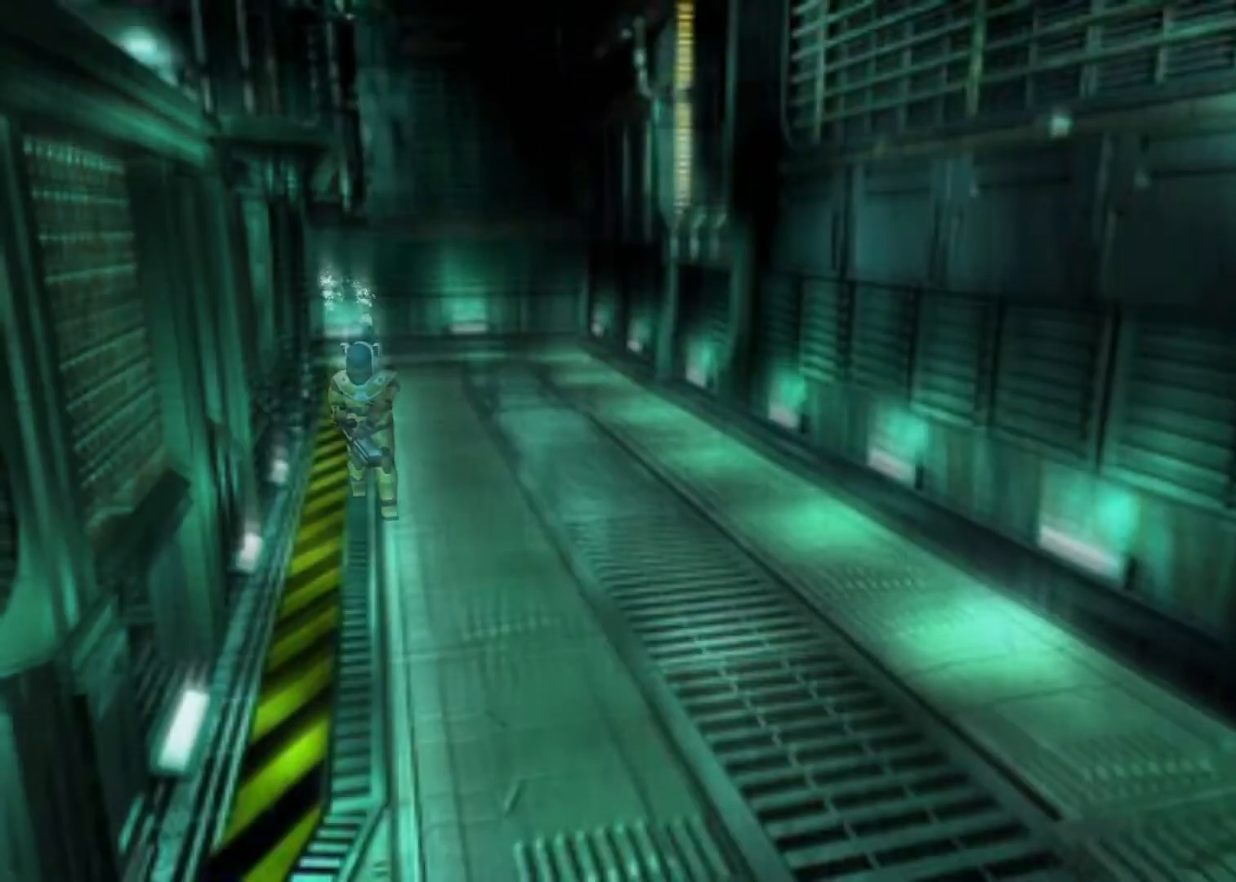
{"keys": ["action", "up"], "events": []}
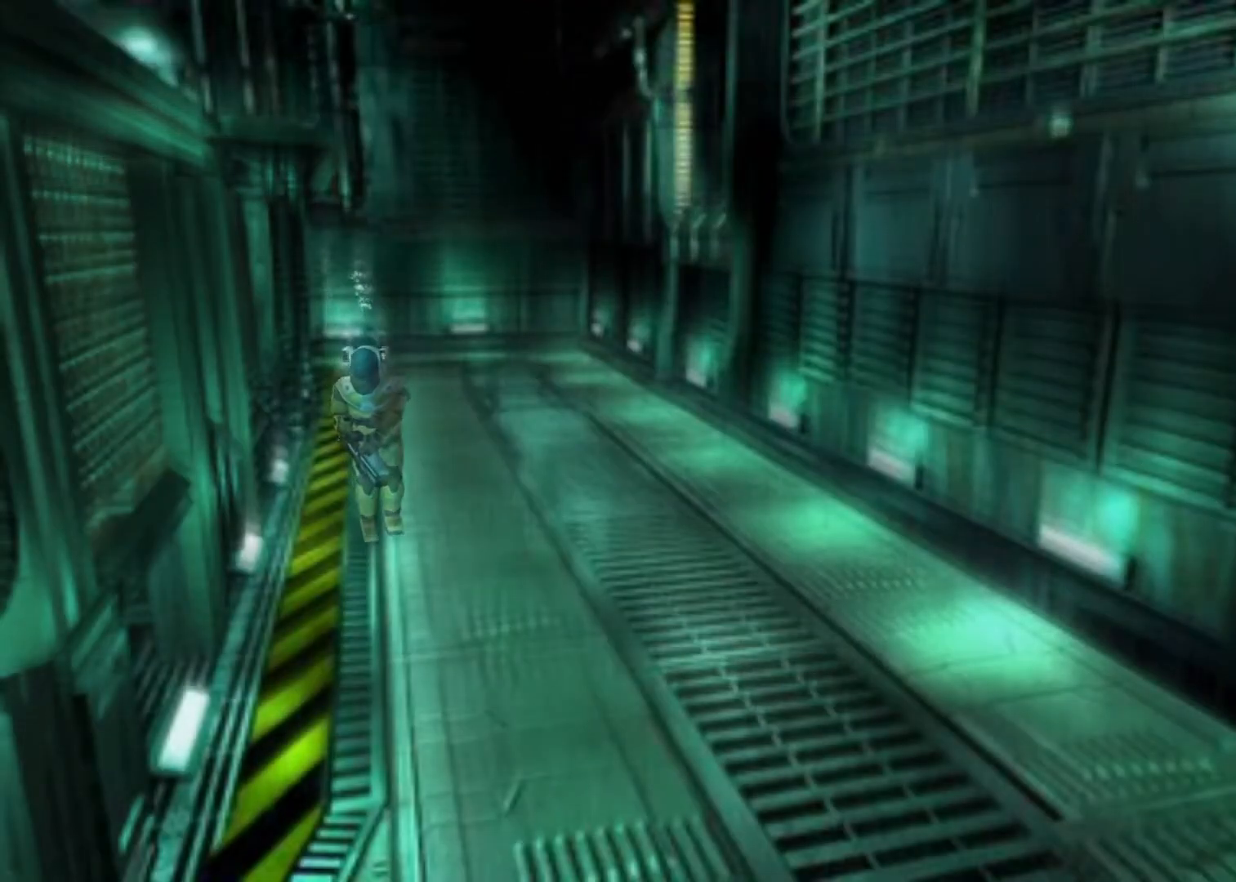
{"keys": ["up"], "events": [[433, "action", "up"]]}
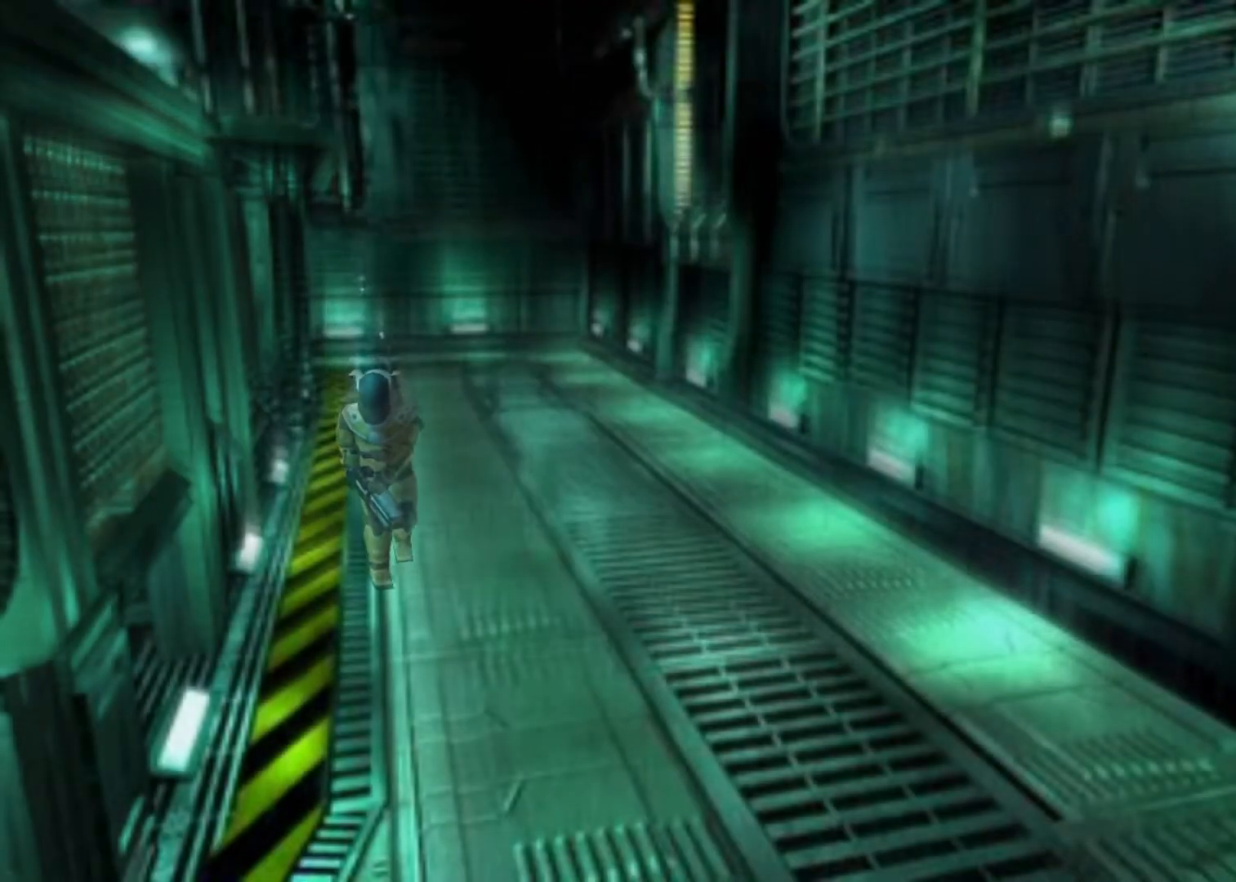
{"keys": ["up"], "events": []}
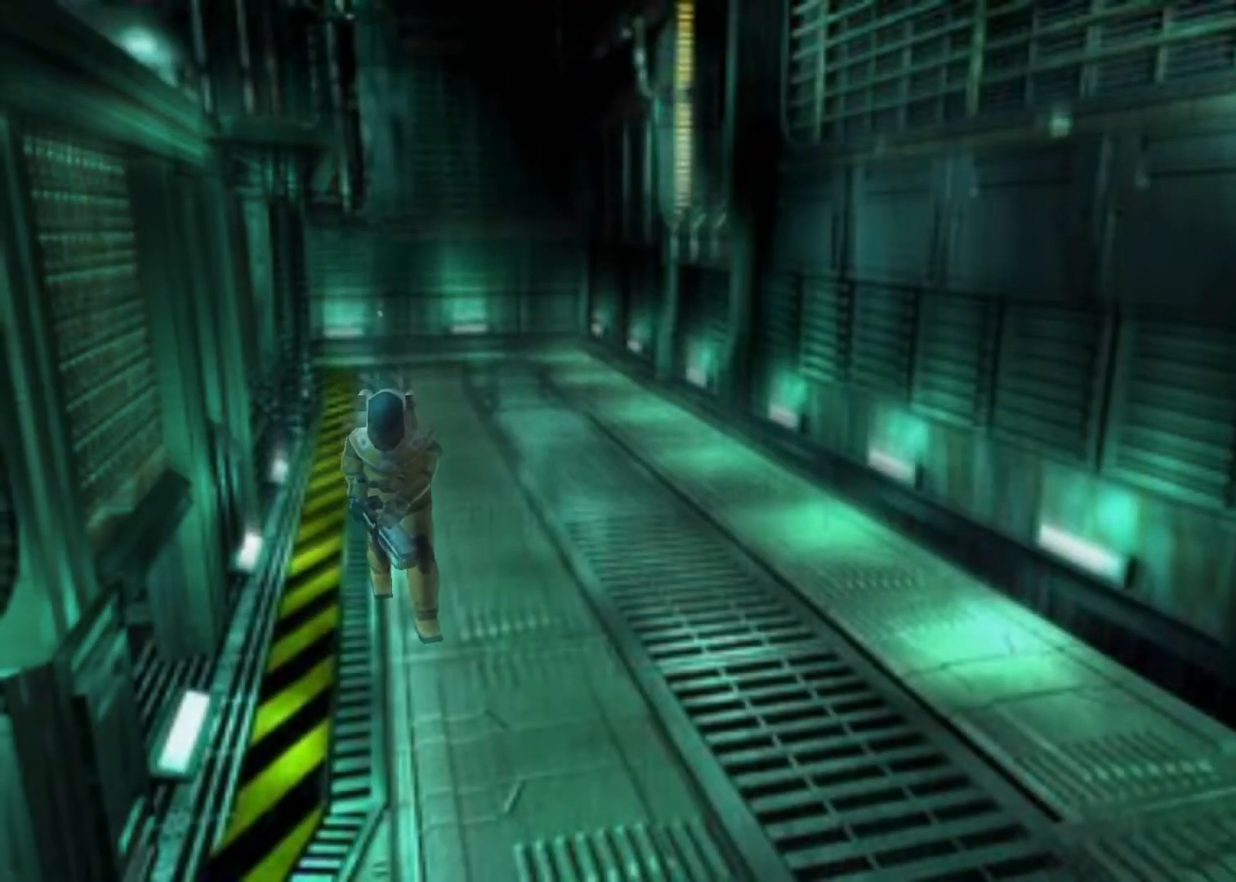
{"keys": ["up"], "events": [[267, "left", "down"], [367, "left", "up"]]}
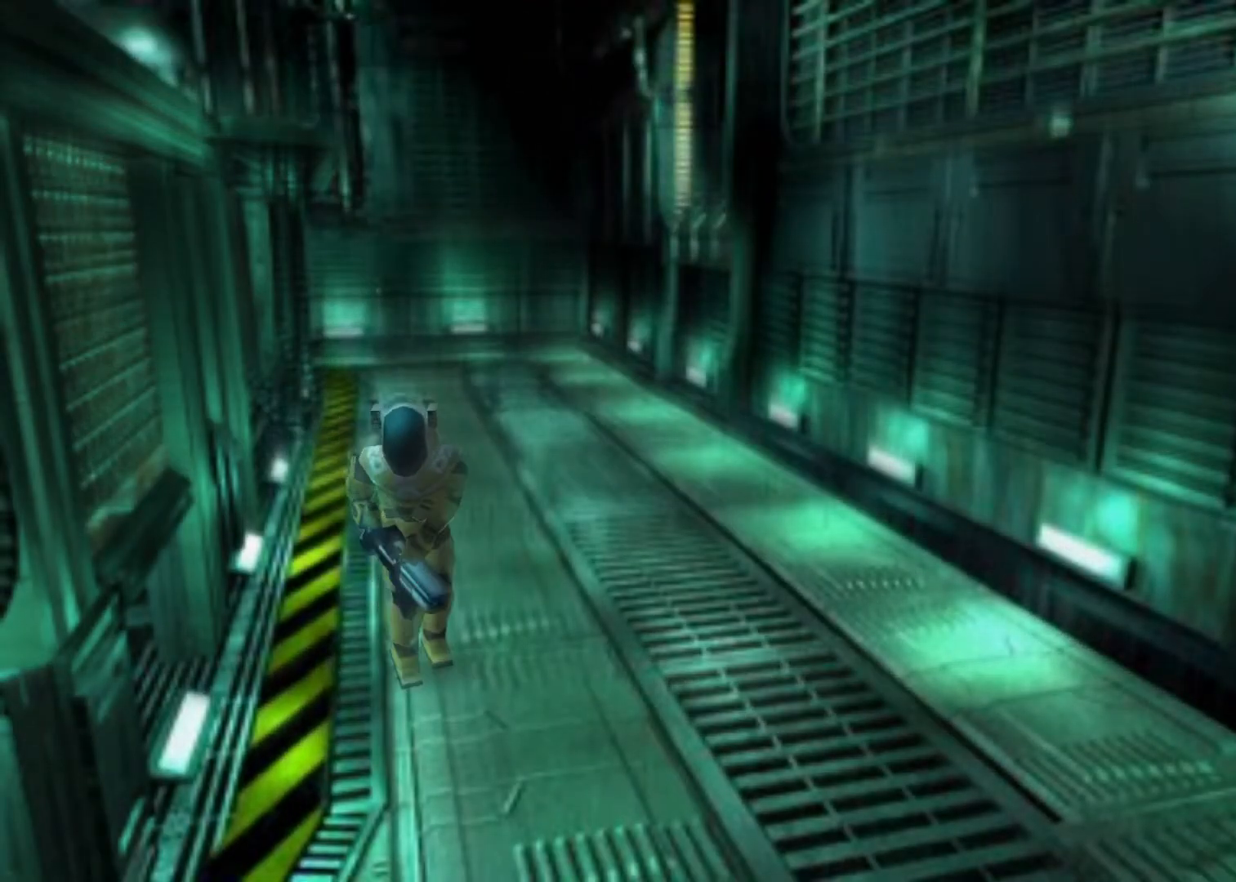
{"keys": ["up"], "events": []}
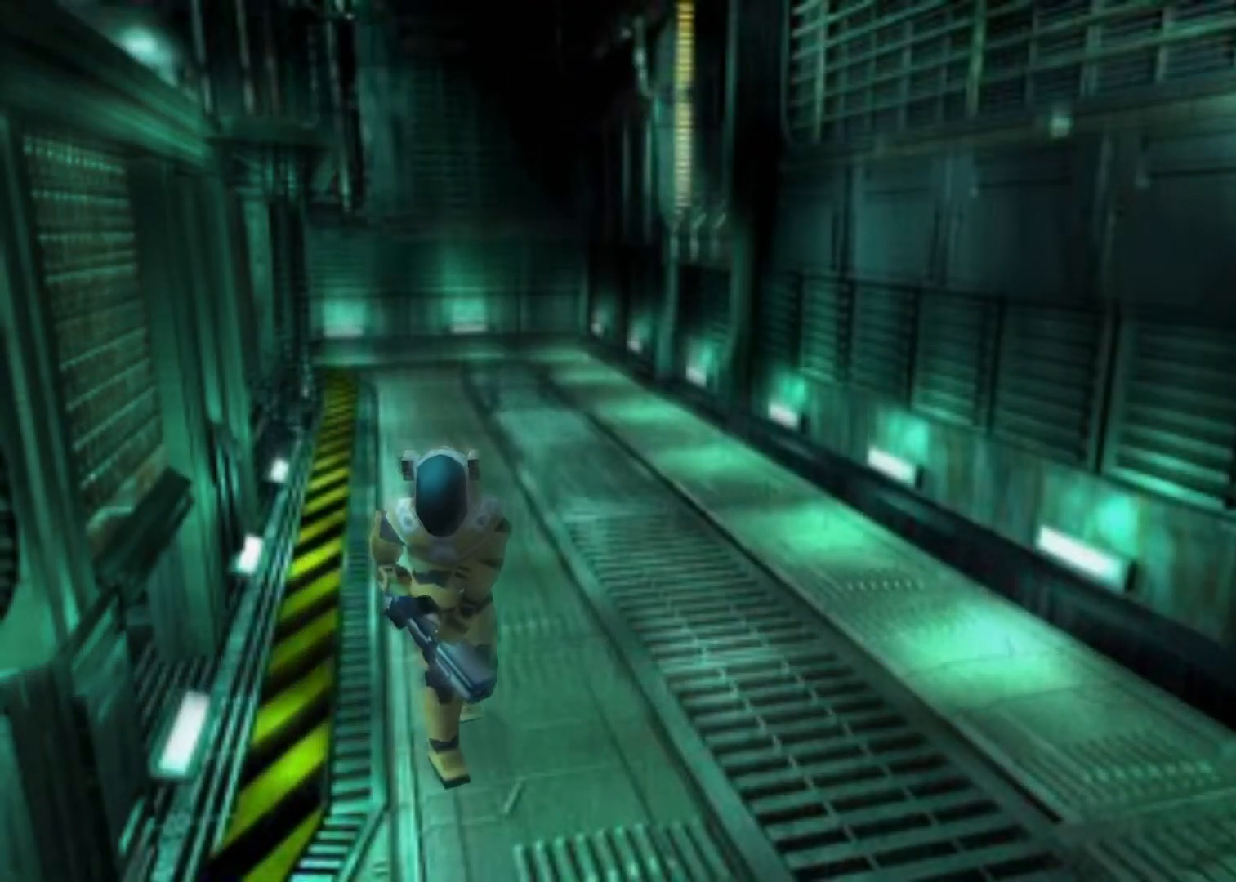
{"keys": ["up"], "events": []}
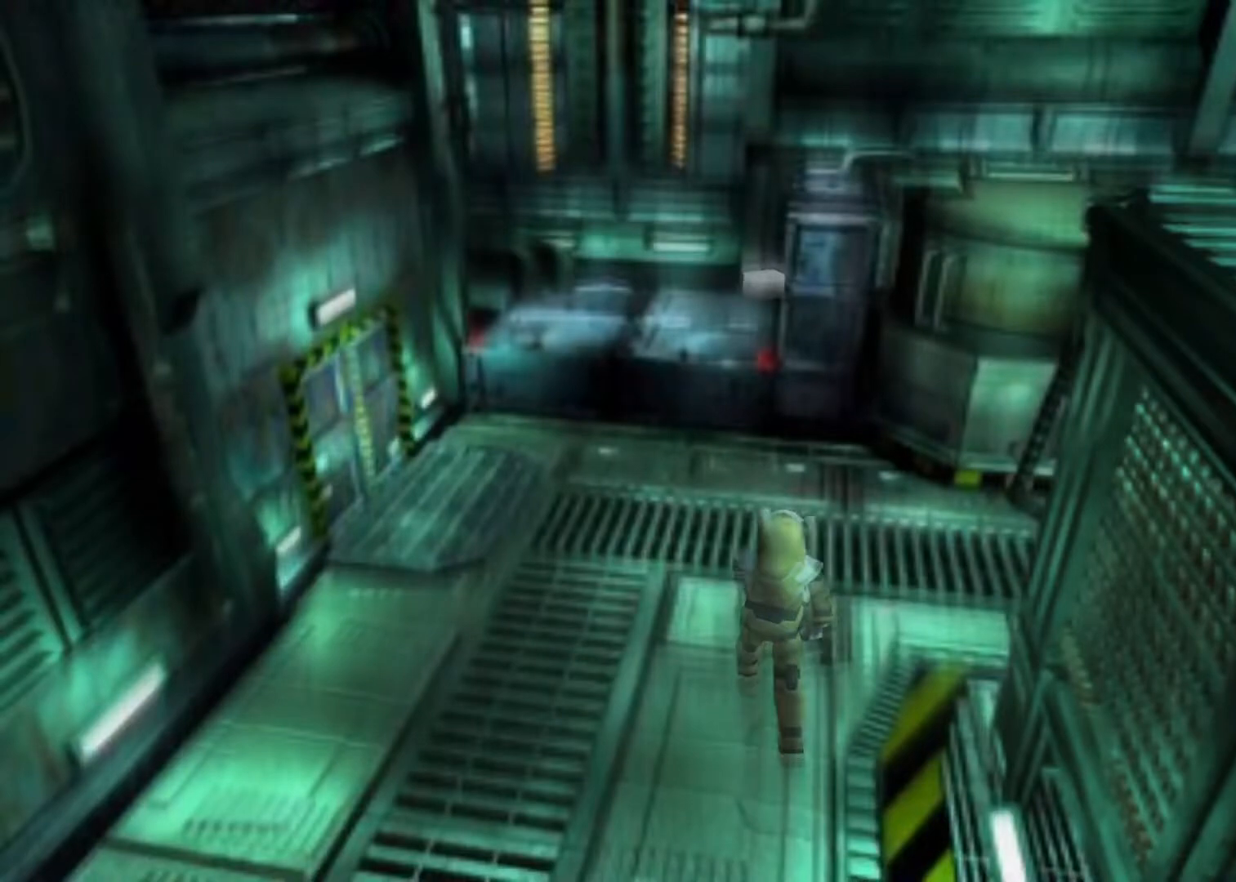
{"keys": ["up"], "events": []}
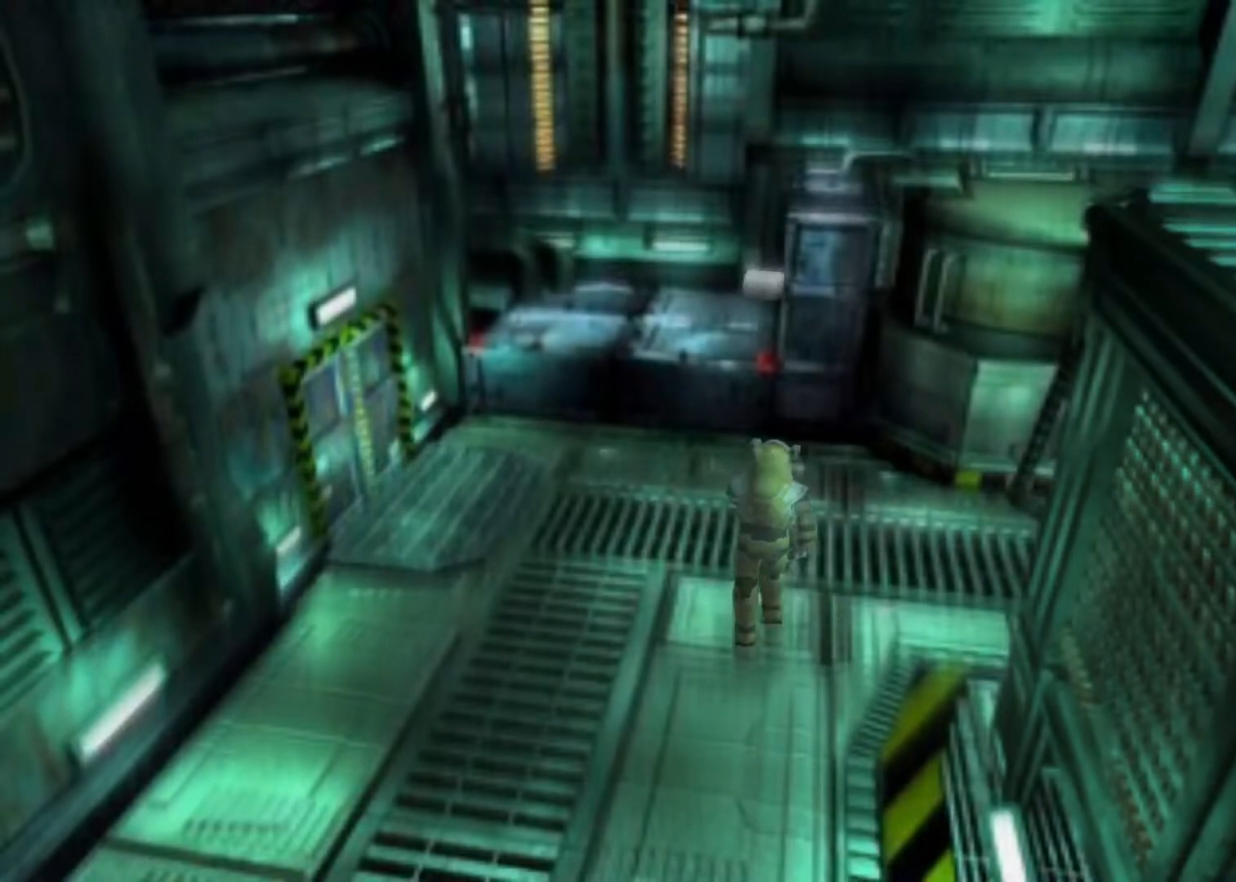
{"keys": ["up"], "events": [[233, "left", "down"], [300, "left", "up"]]}
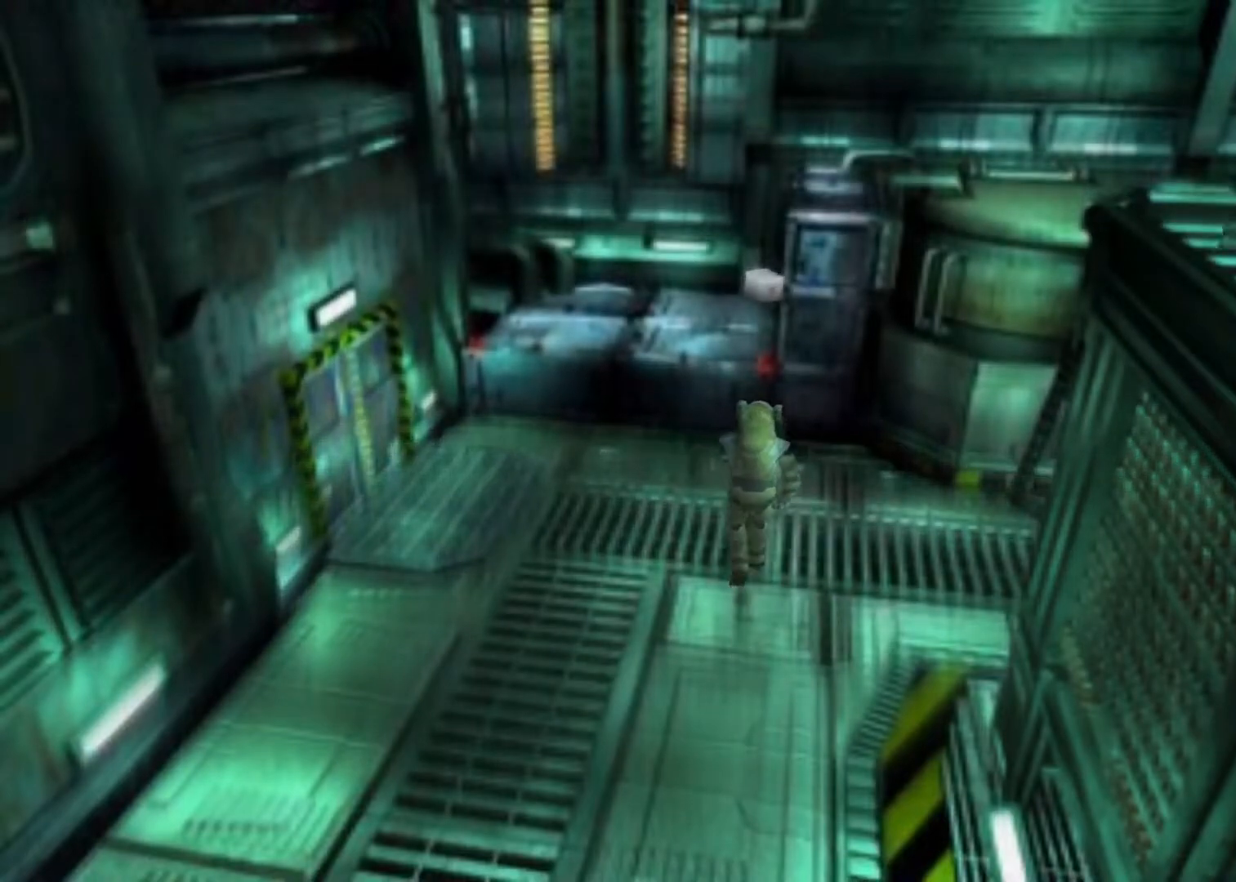
{"keys": ["left", "up"], "events": [[167, "right", "down"], [200, "right", "up"], [500, "left", "down"]]}
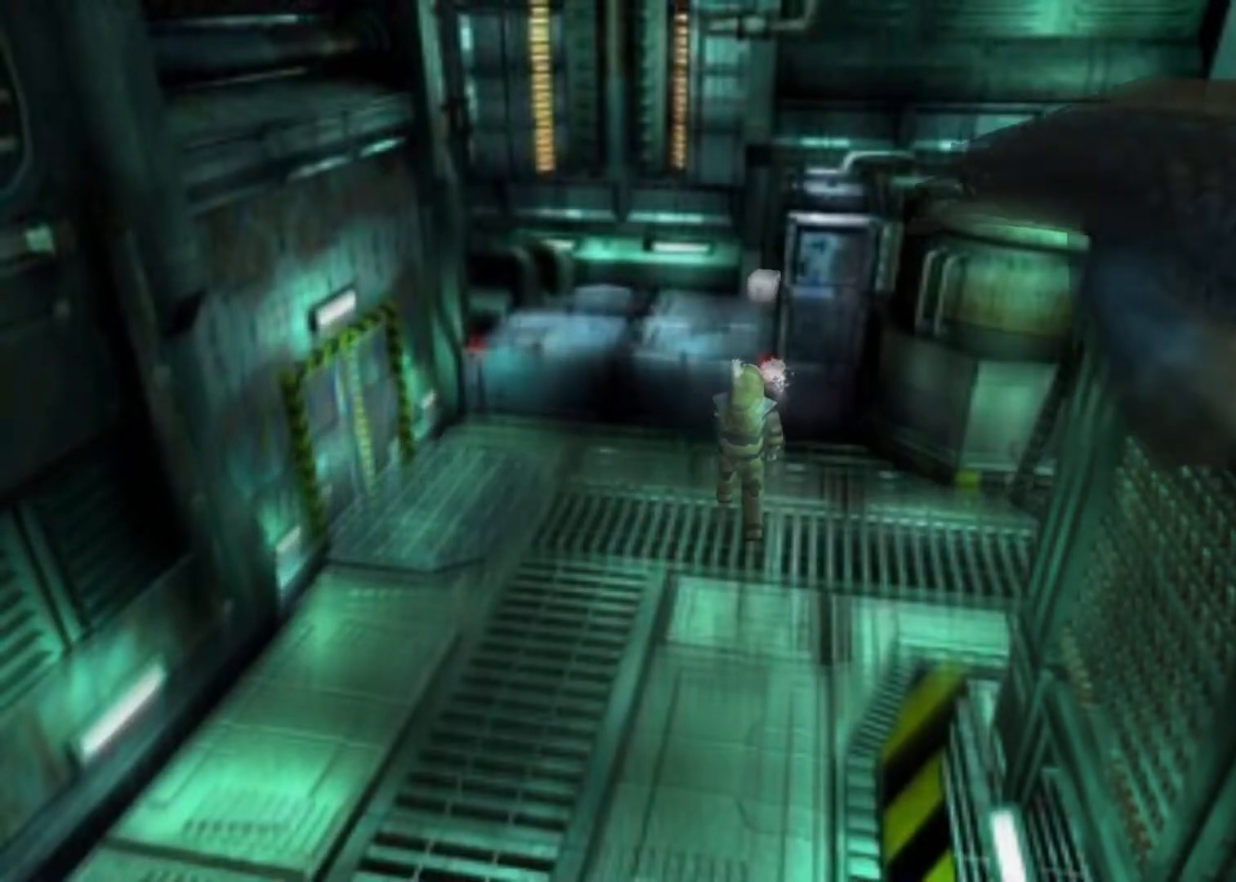
{"keys": ["cancel", "up"], "events": [[33, "left", "up"], [467, "cancel", "down"]]}
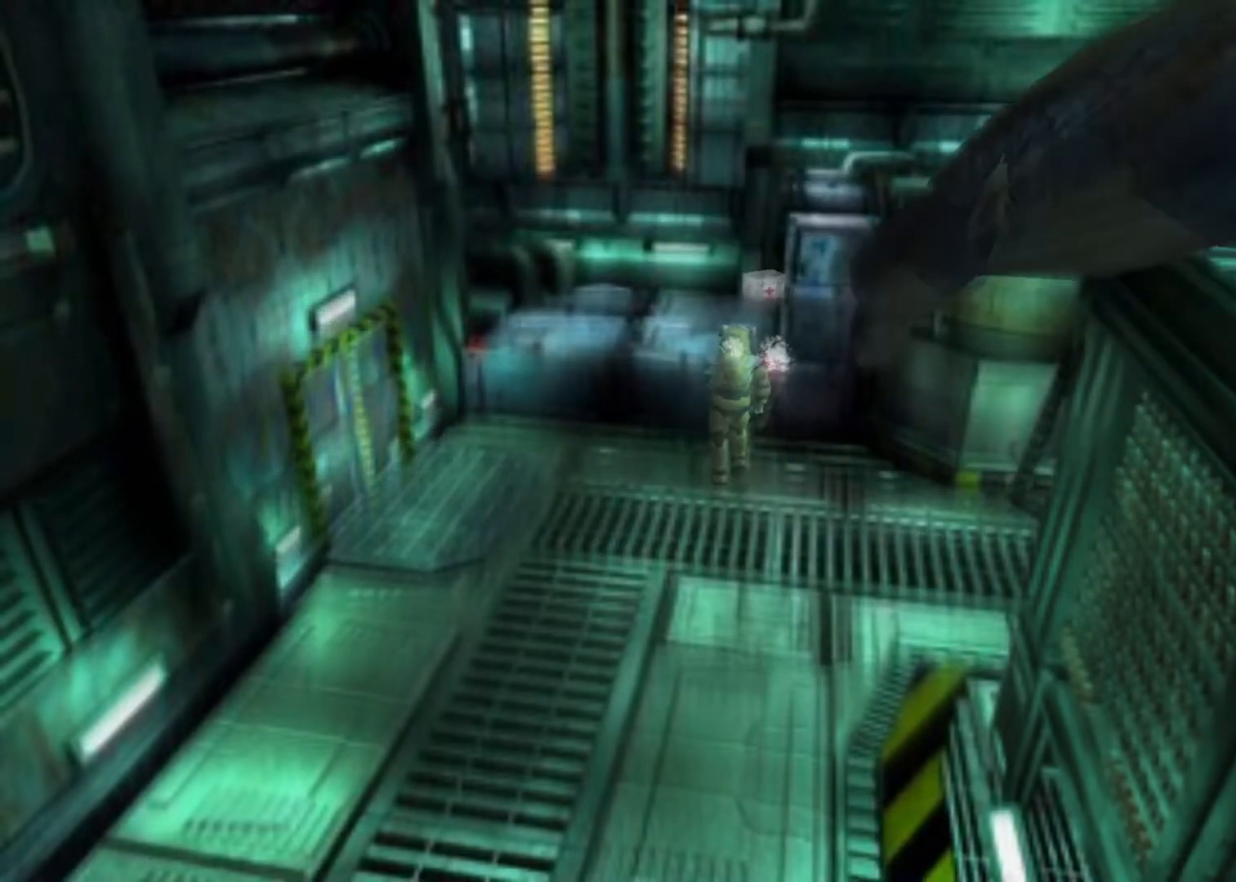
{"keys": ["up"], "events": [[67, "cancel", "up"]]}
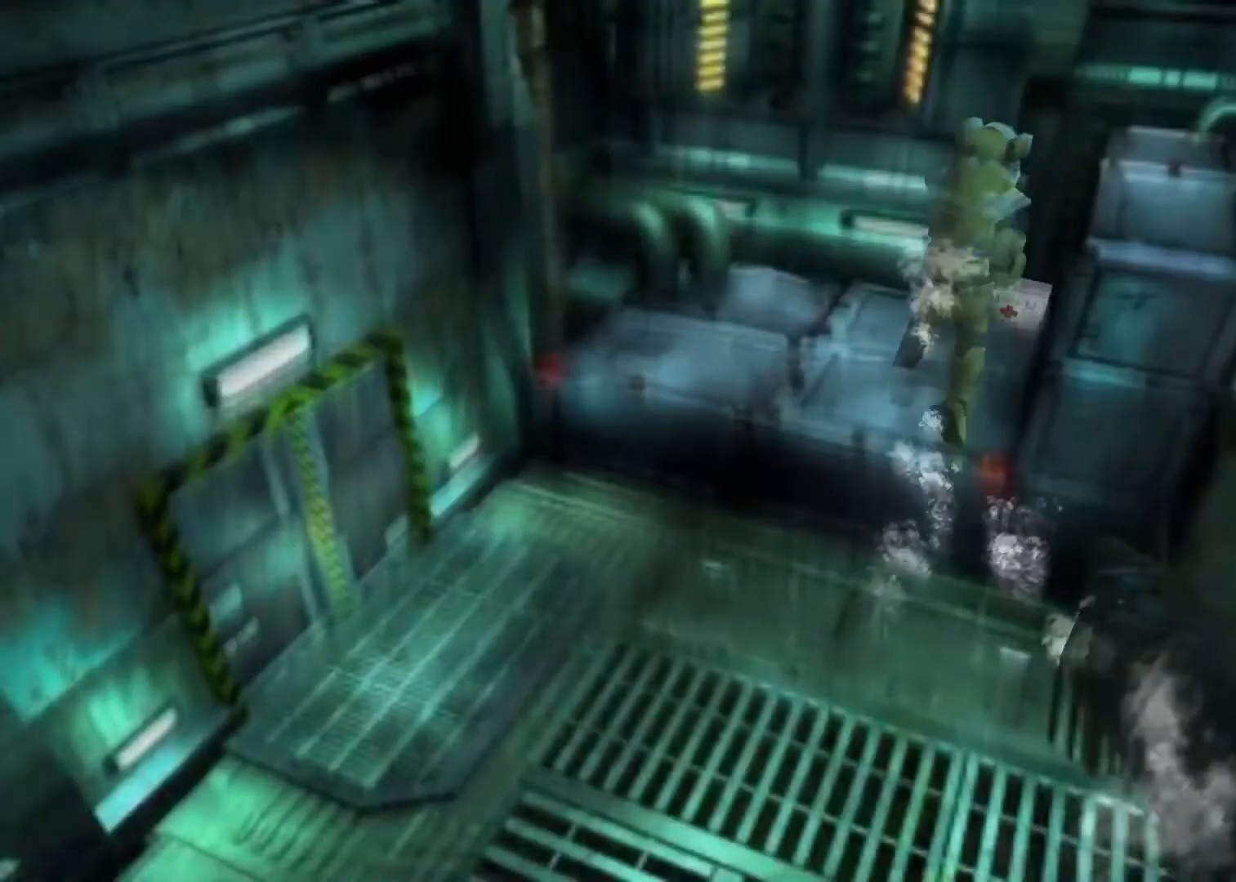
{"keys": ["aim"], "events": [[367, "up", "up"], [400, "aim", "down"]]}
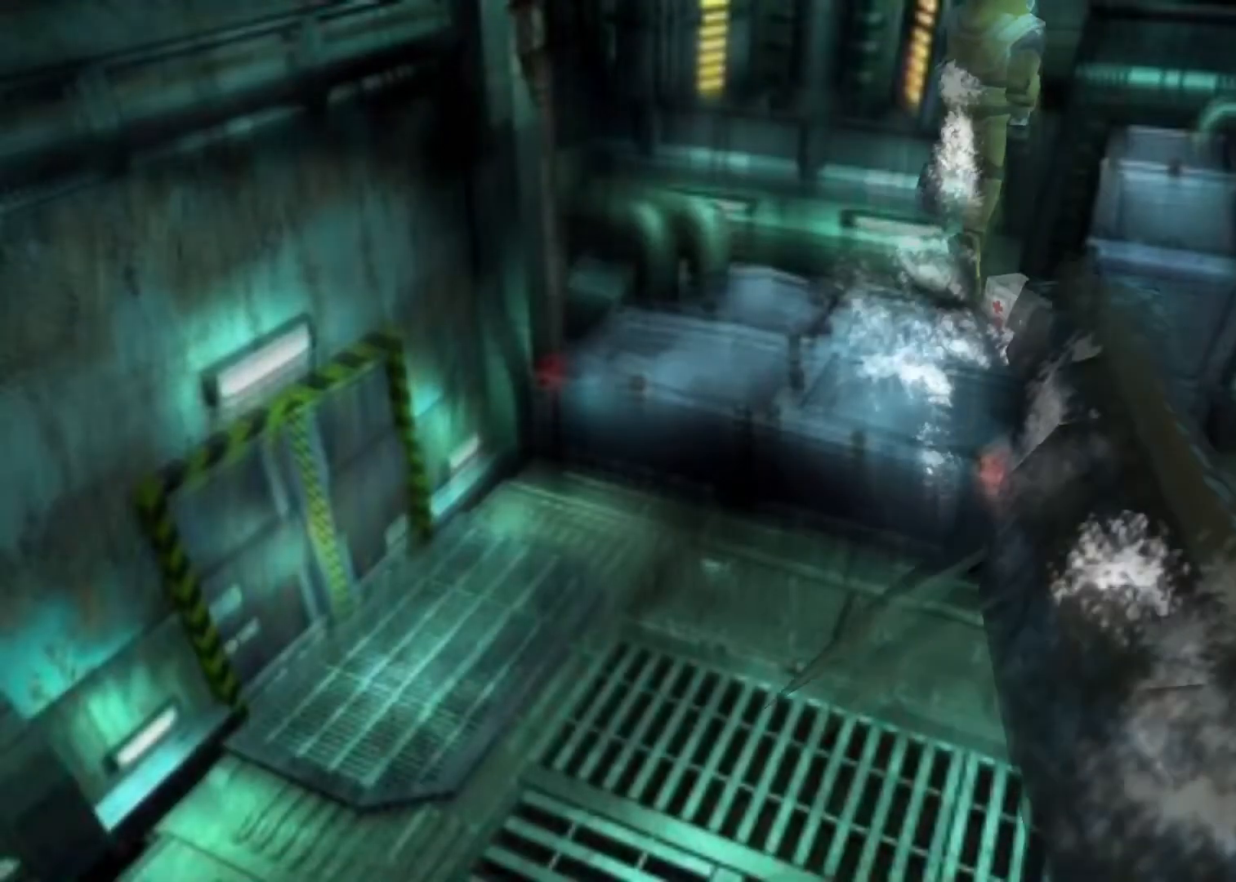
{"keys": ["action", "aim"], "events": [[233, "action", "down"], [267, "action", "up"], [367, "action", "down"], [433, "action", "up"], [467, "action", "down"]]}
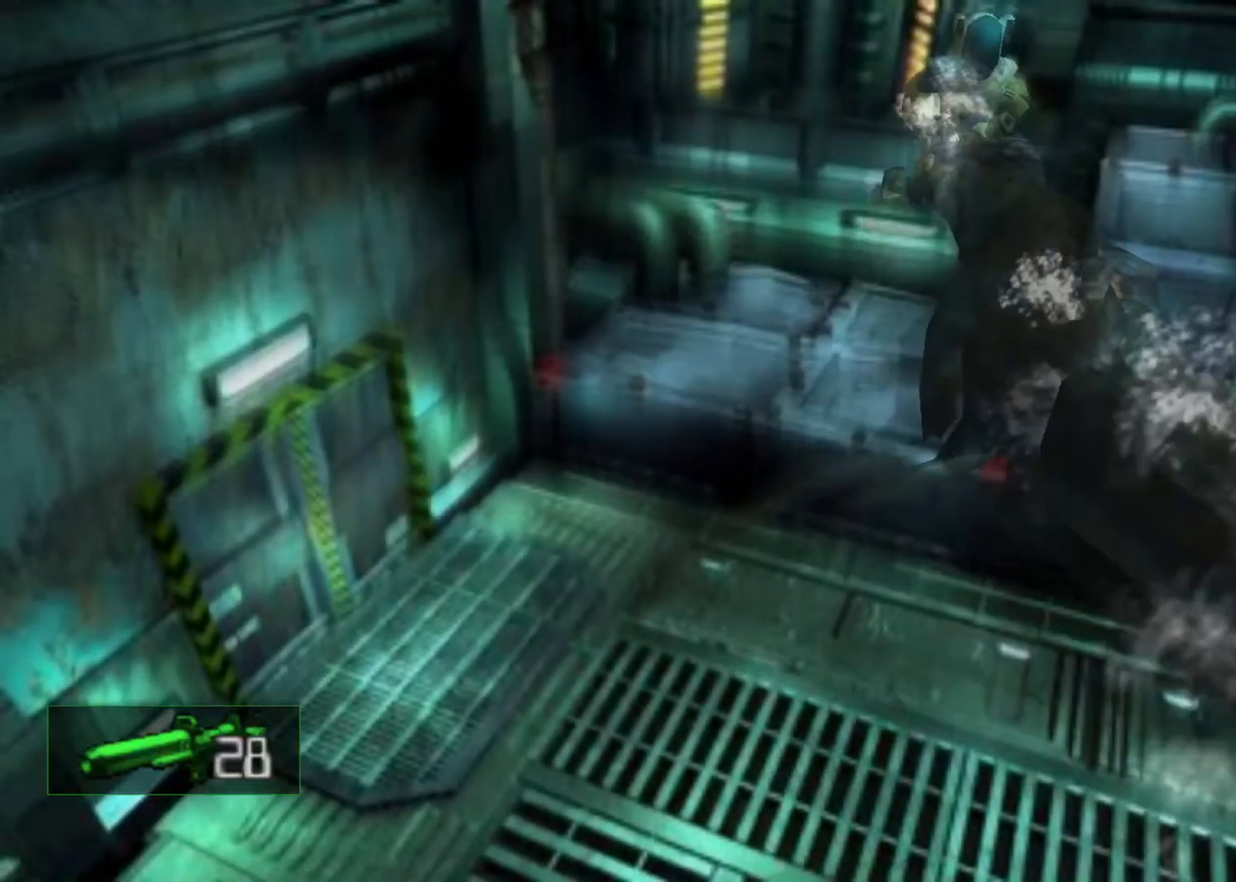
{"keys": ["action", "aim"], "events": [[67, "action", "up"], [100, "action", "down"], [167, "action", "up"], [200, "action", "down"], [300, "action", "up"], [333, "action", "down"], [400, "action", "up"], [433, "action", "down"]]}
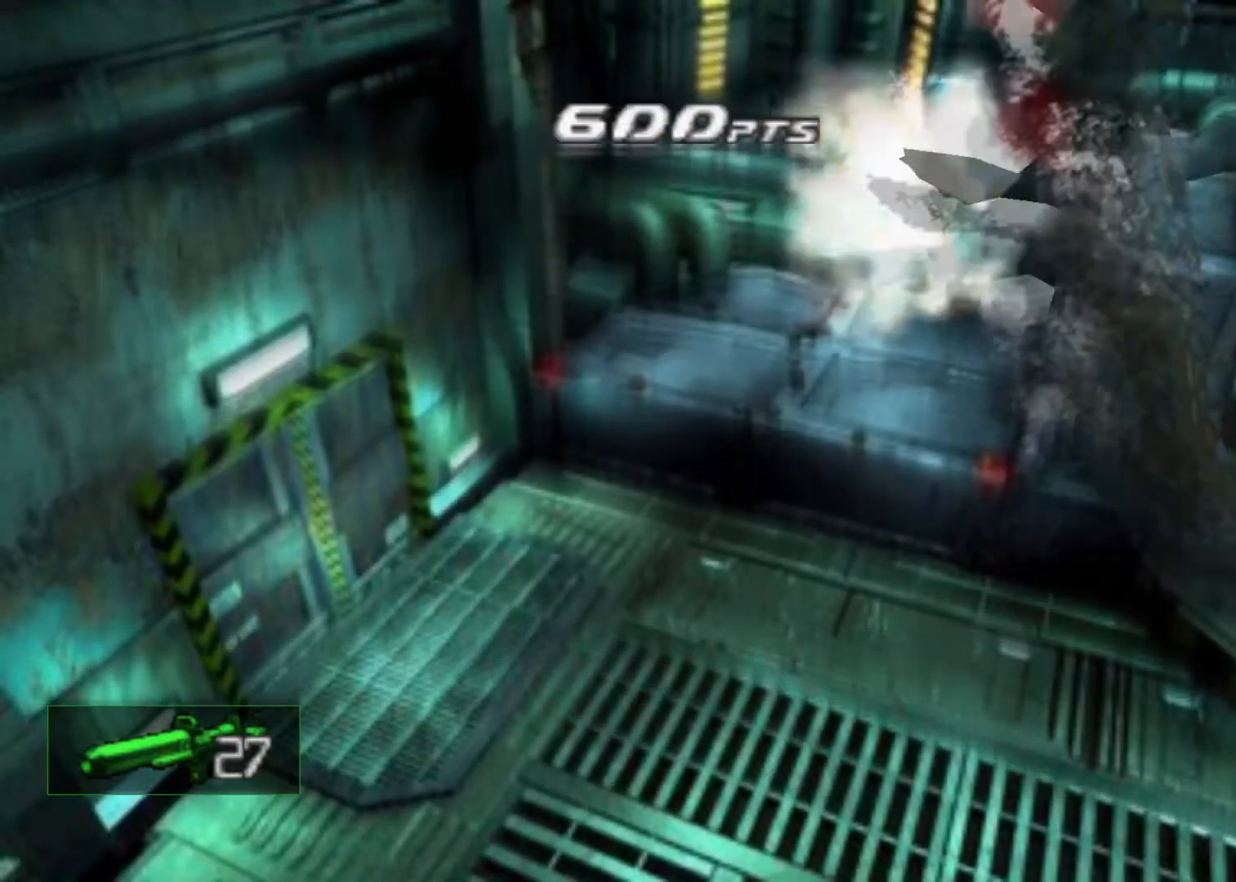
{"keys": ["left", "up"], "events": [[33, "action", "up"], [67, "aim", "up"], [133, "left", "down"], [133, "up", "down"], [300, "cancel", "down"], [433, "cancel", "up"]]}
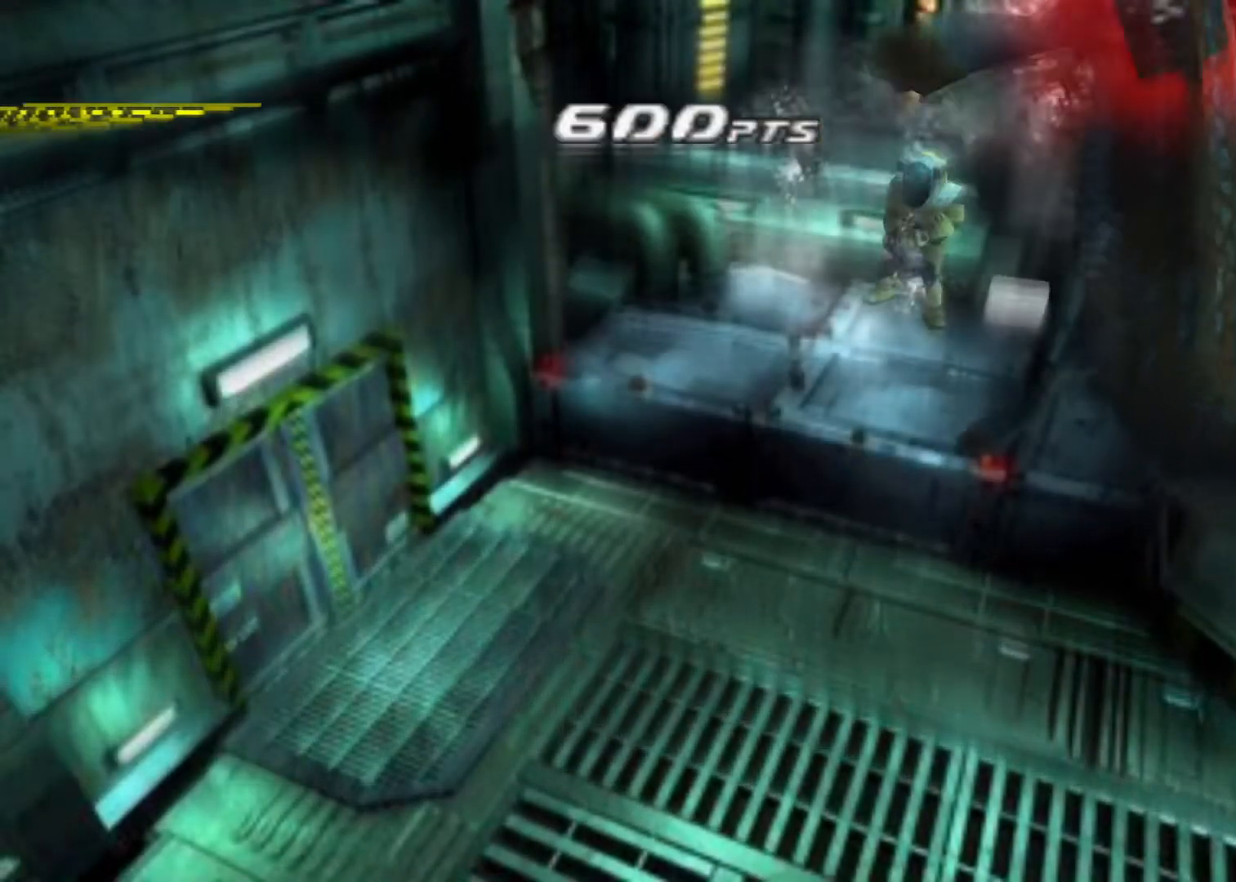
{"keys": ["cancel", "left", "up"], "events": [[133, "cancel", "down"], [200, "cancel", "up"], [267, "cancel", "down"], [333, "cancel", "up"], [367, "cancel", "down"], [433, "cancel", "up"], [500, "cancel", "down"]]}
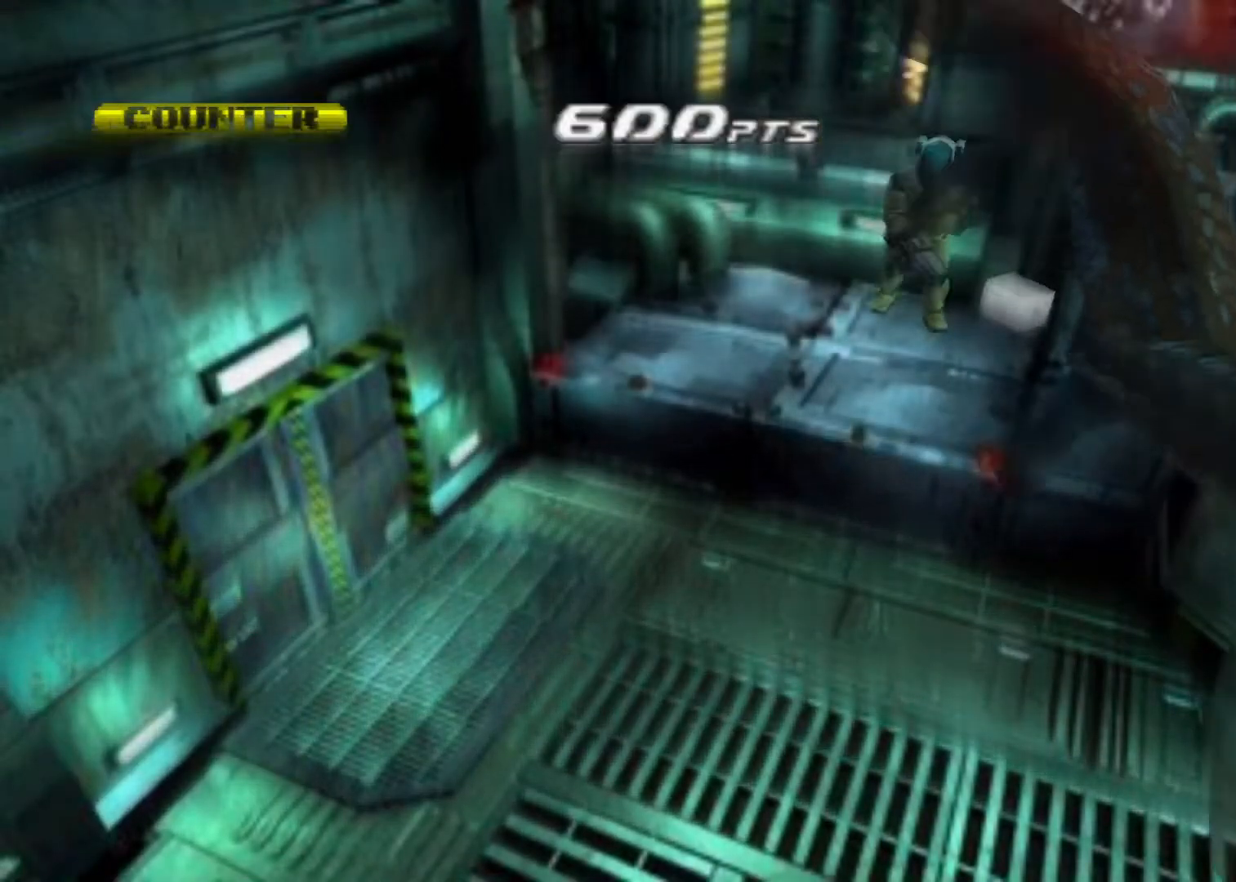
{"keys": ["up"], "events": [[67, "cancel", "up"], [167, "cancel", "down"], [233, "cancel", "up"], [400, "left", "up"]]}
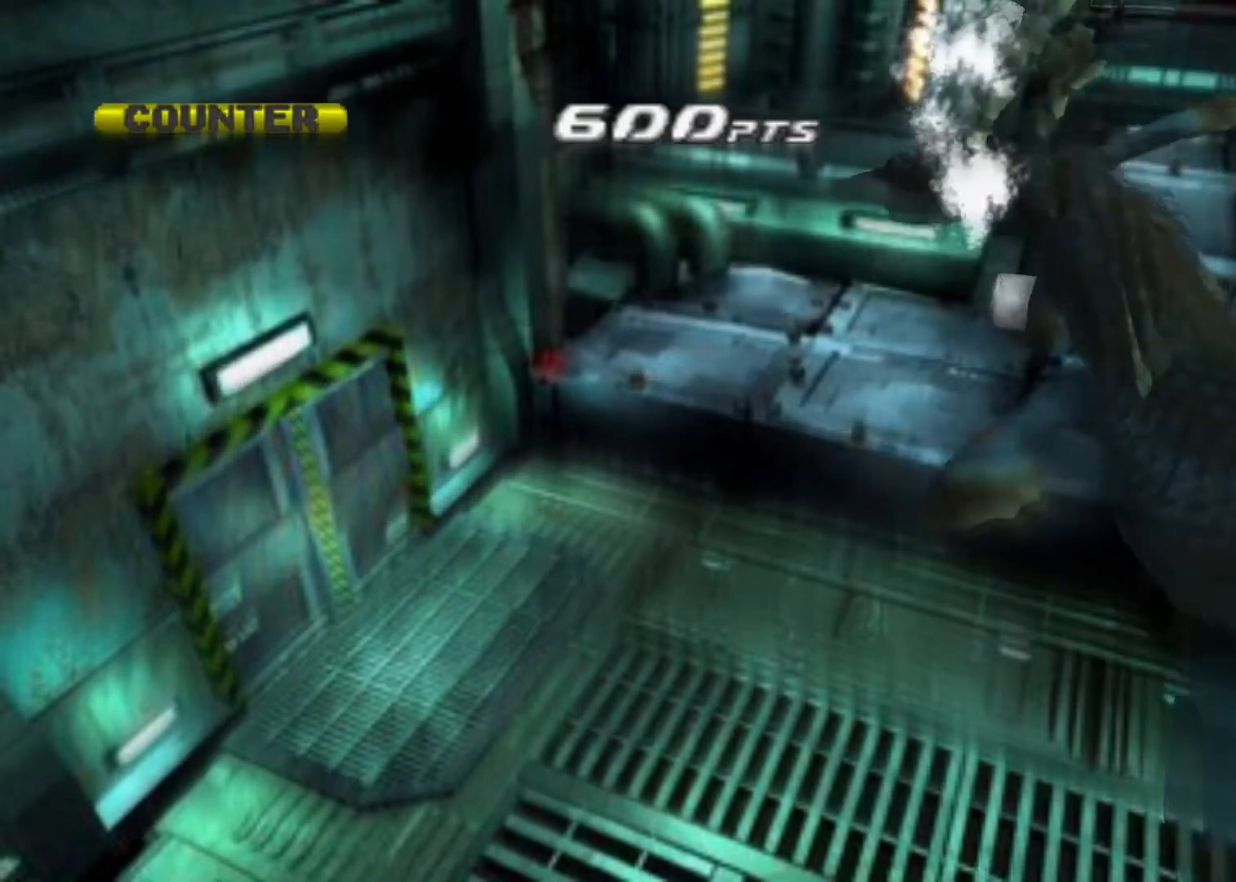
{"keys": ["up"], "events": [[200, "right", "down"], [300, "right", "up"]]}
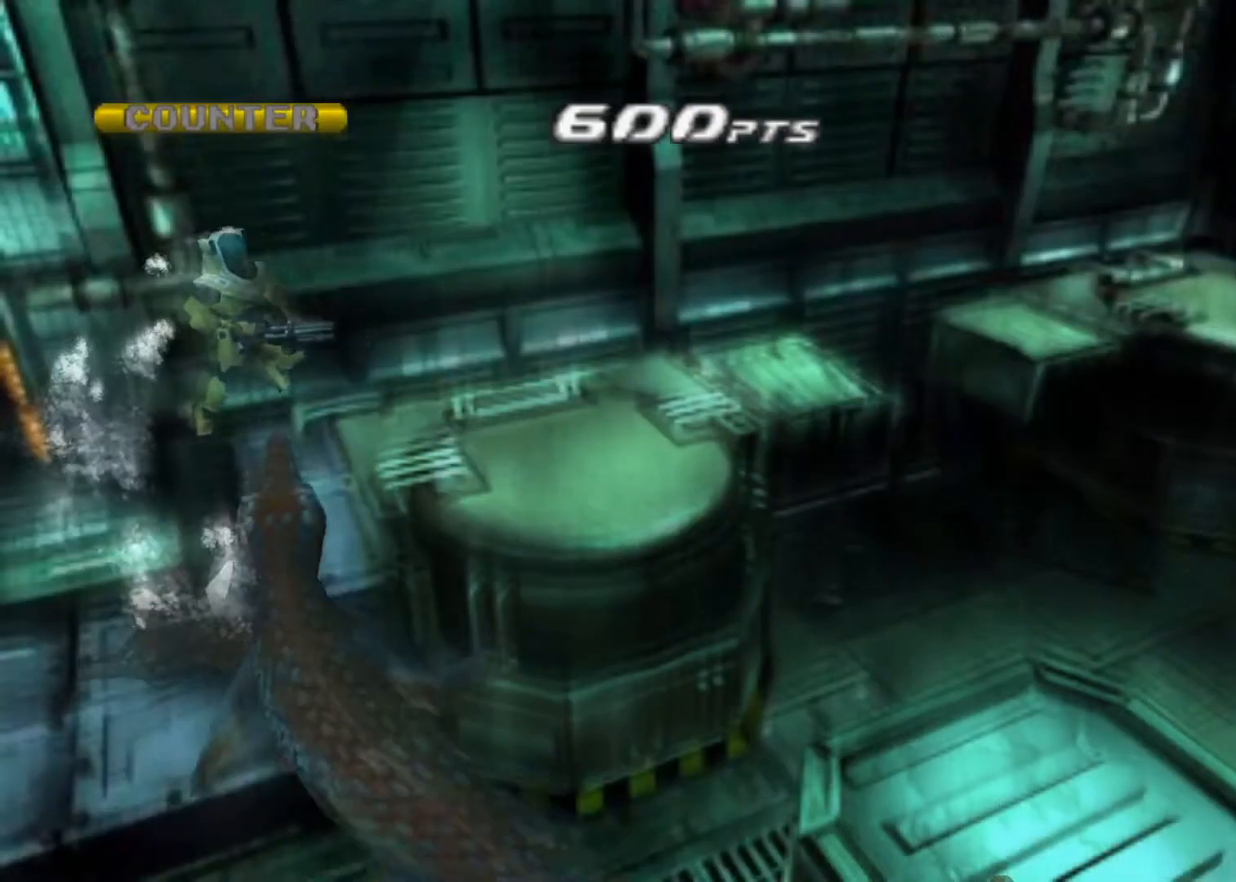
{"keys": ["up"], "events": [[100, "right", "down"], [233, "right", "up"]]}
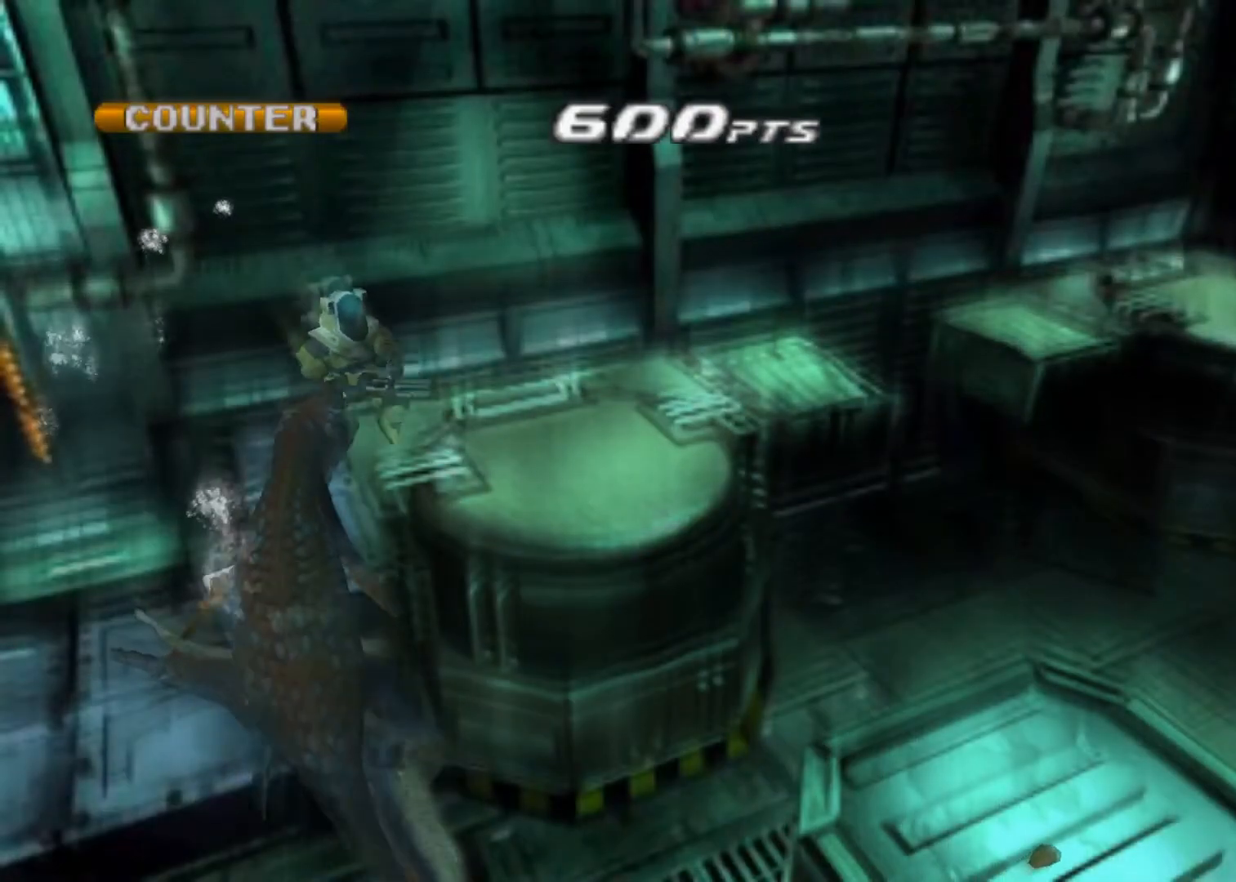
{"keys": ["up"], "events": []}